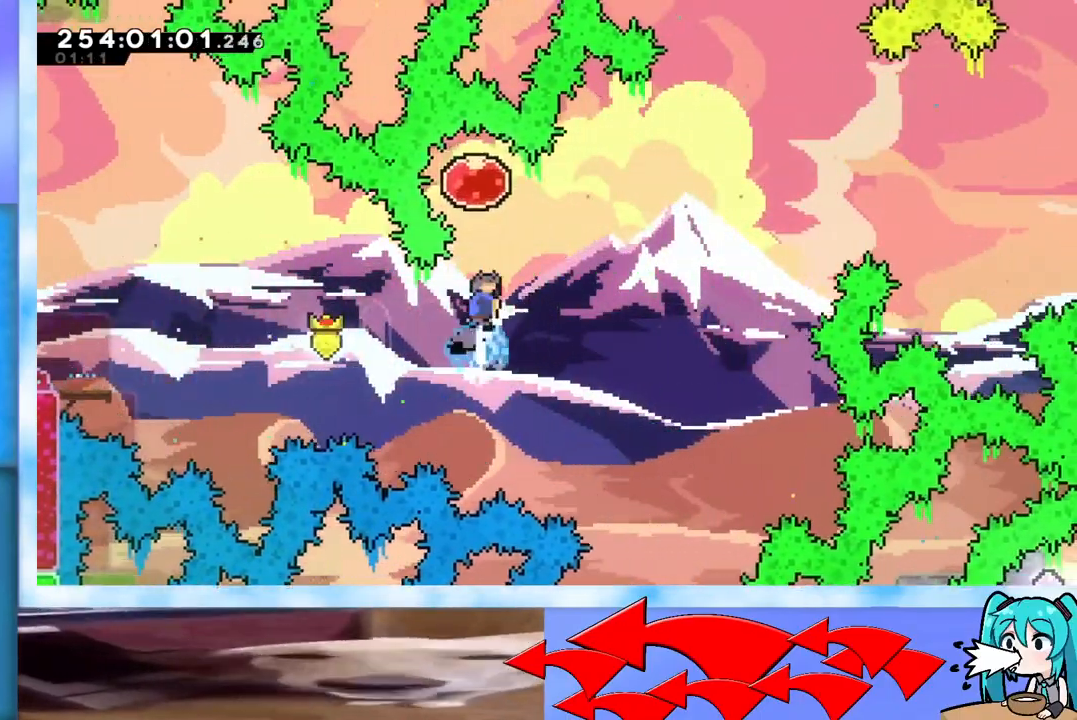
Gameplay with keyboard; each line is a JSON object with the keys held at the frame after it. "events" lists presses ("down") and releases ("up") of "dash", "demo", "down", "grab", "j2", "jump", "left", "pause", "right" and "up" between this image and that frame as [ms after this image, input, new state], when the widget could be followed in between. No other keys are recorded. Mouse input is not recorded. Key names are as the overlay labels them; some are game actions (e.g. jump) rather than physical keys.
{"keys": ["right"], "events": [[100, "right", "down"], [133, "dash", "up"], [133, "up", "up"]]}
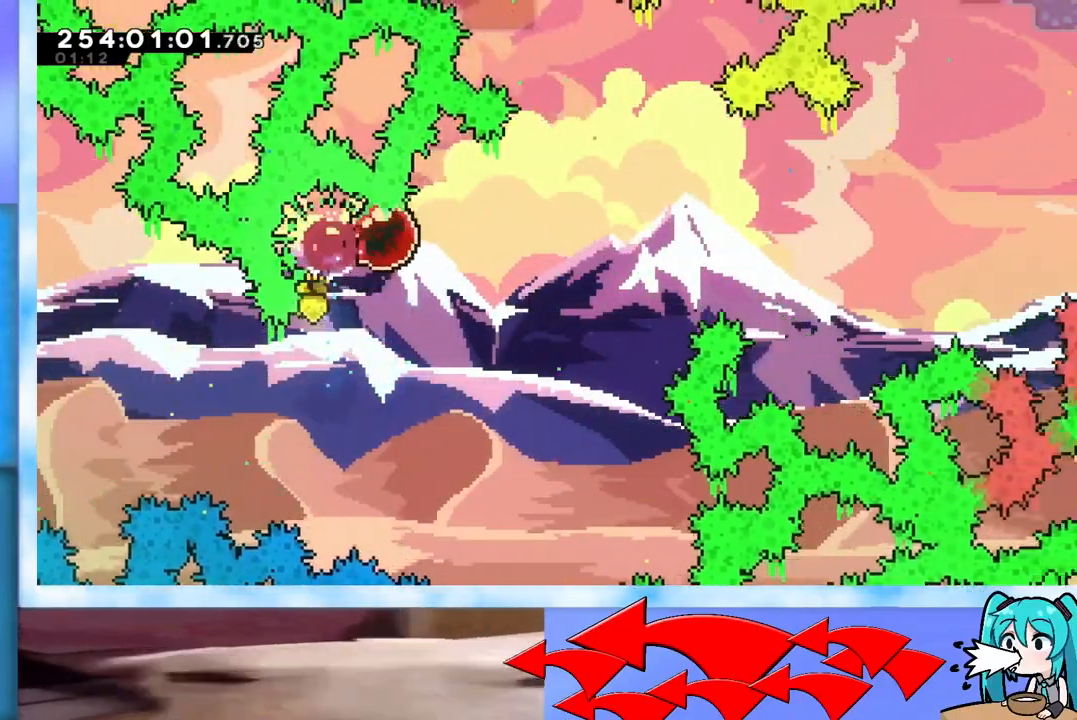
{"keys": ["right"], "events": []}
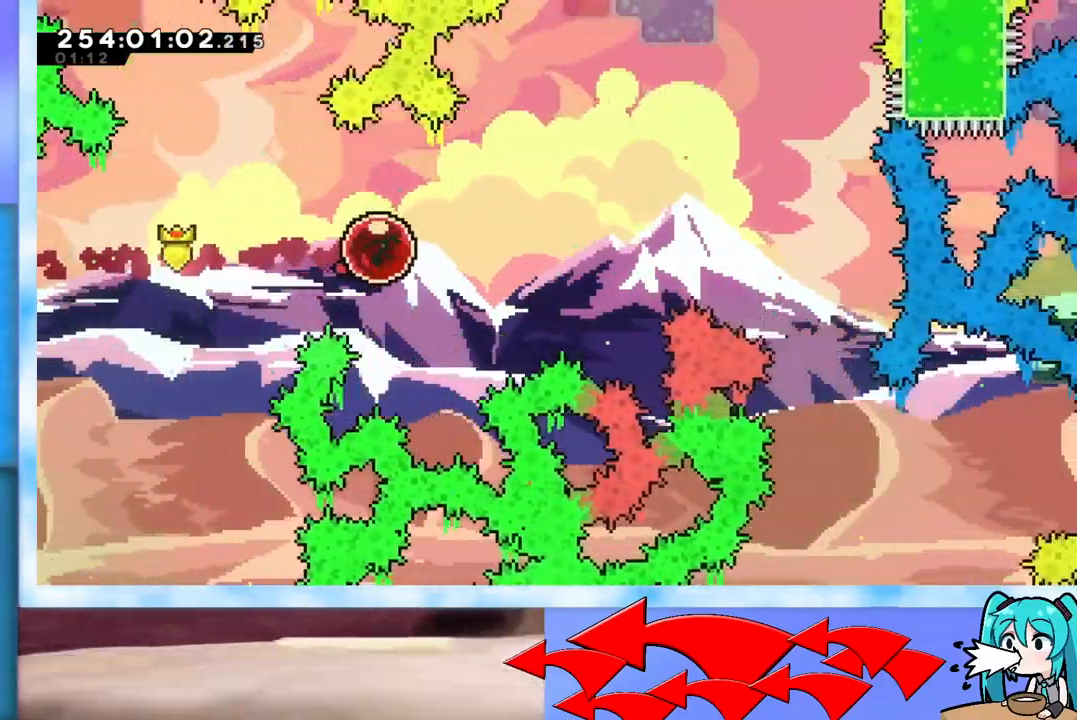
{"keys": ["down"], "events": [[16, "down", "down"], [16, "right", "up"]]}
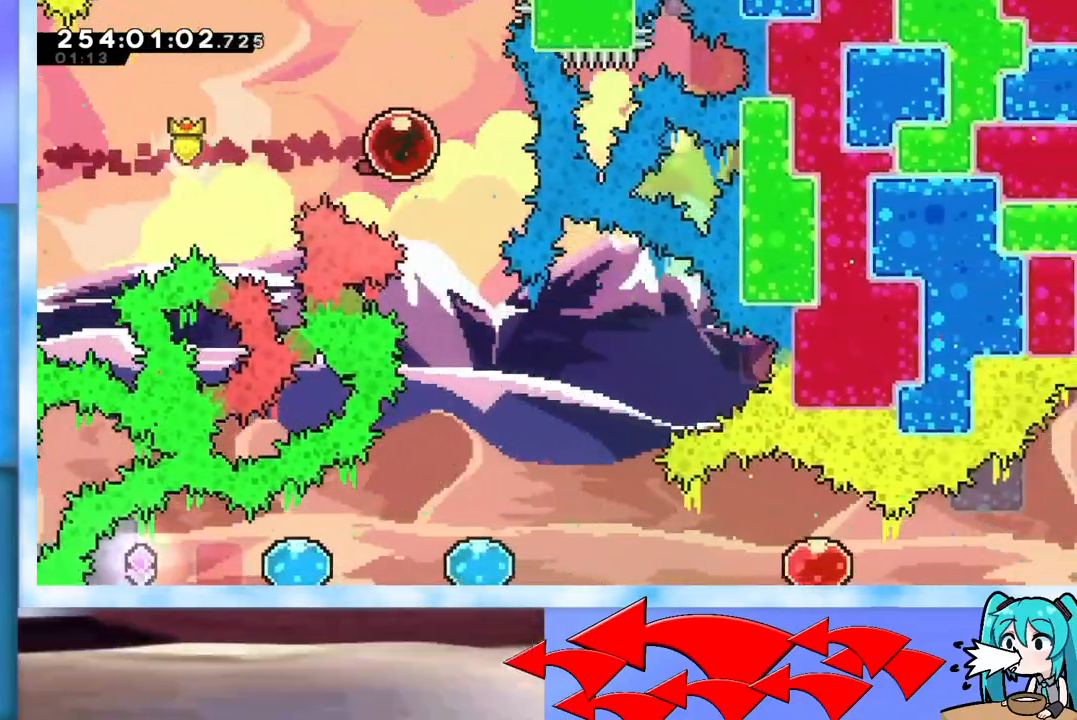
{"keys": ["down"], "events": [[84, "dash", "down"], [184, "dash", "up"]]}
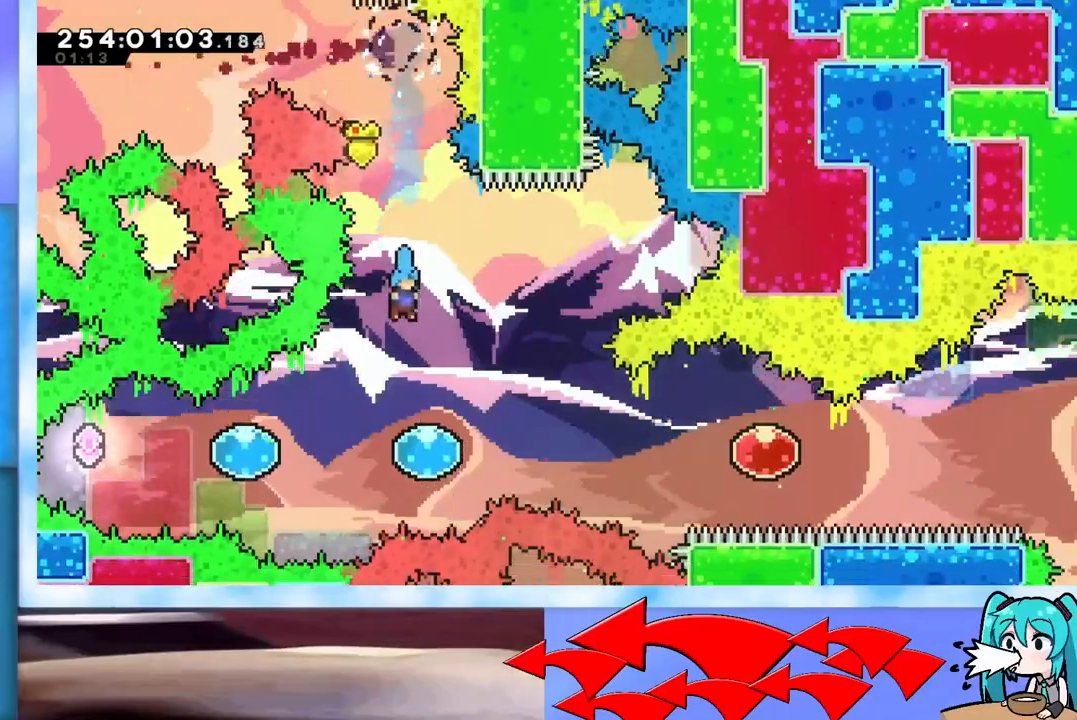
{"keys": ["grab", "right"], "events": [[183, "dash", "down"], [183, "right", "down"], [233, "down", "up"], [283, "dash", "up"], [333, "grab", "down"]]}
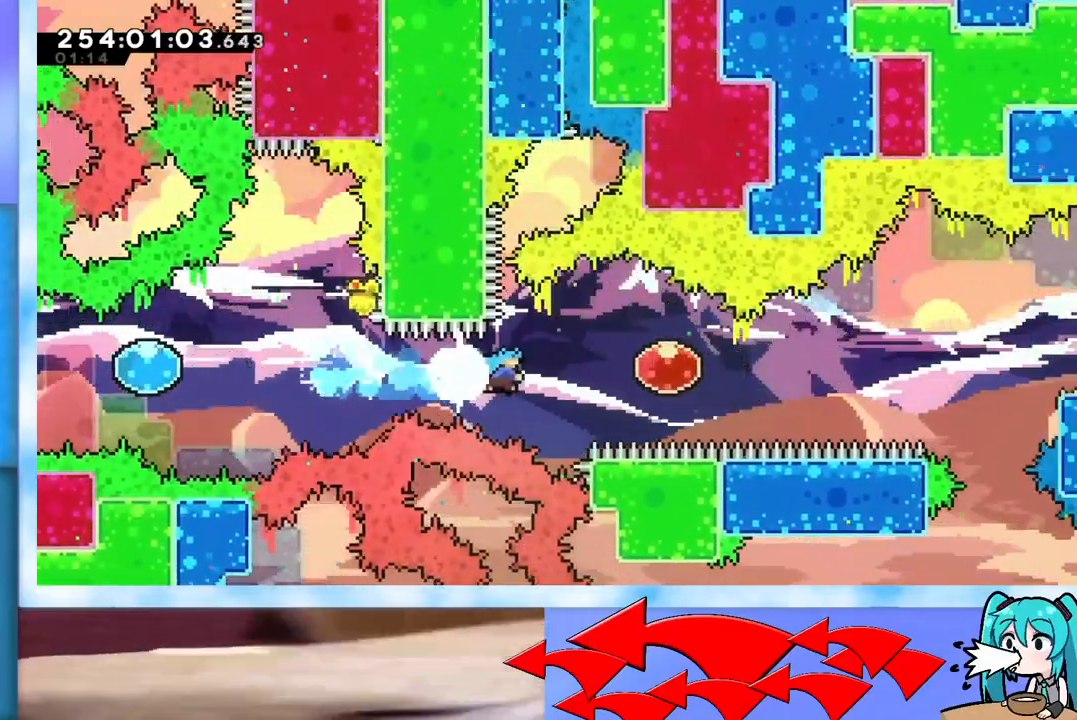
{"keys": ["grab", "jump", "right"], "events": [[217, "jump", "down"]]}
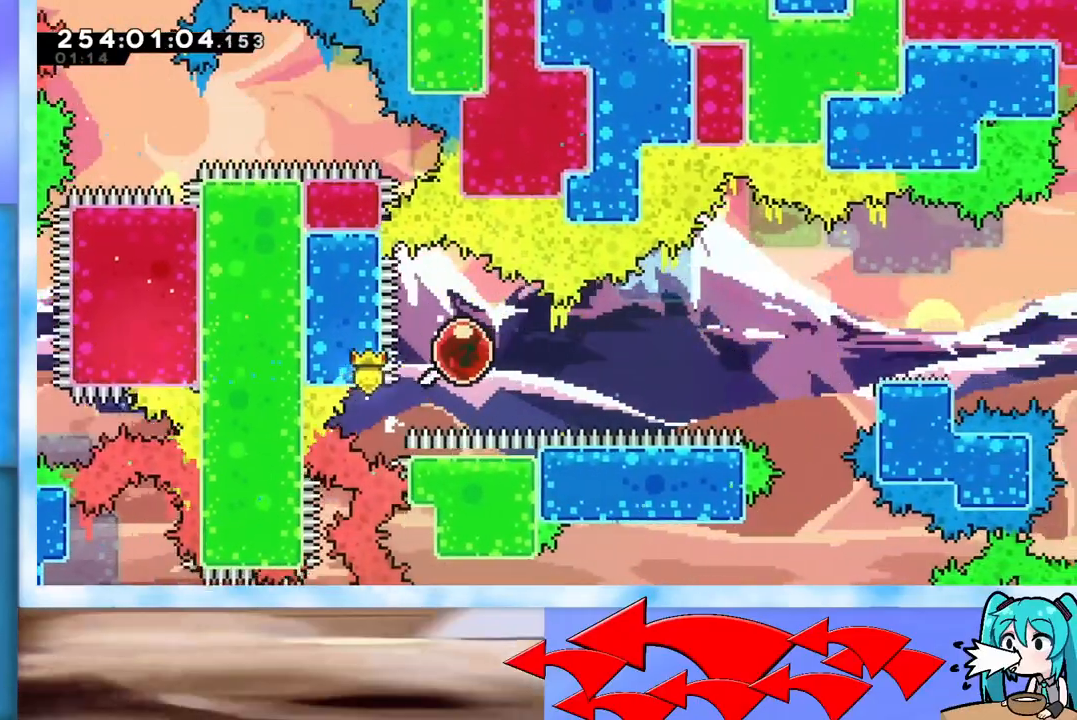
{"keys": ["right"], "events": [[133, "grab", "up"], [133, "jump", "up"]]}
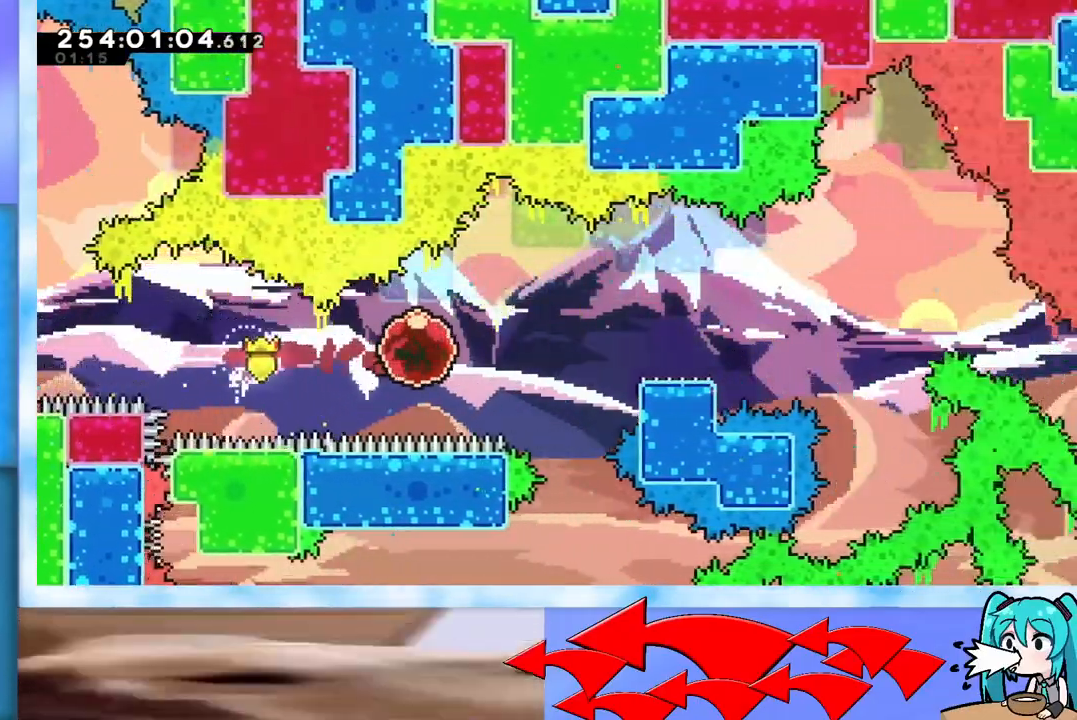
{"keys": ["jump", "right"], "events": [[284, "jump", "down"]]}
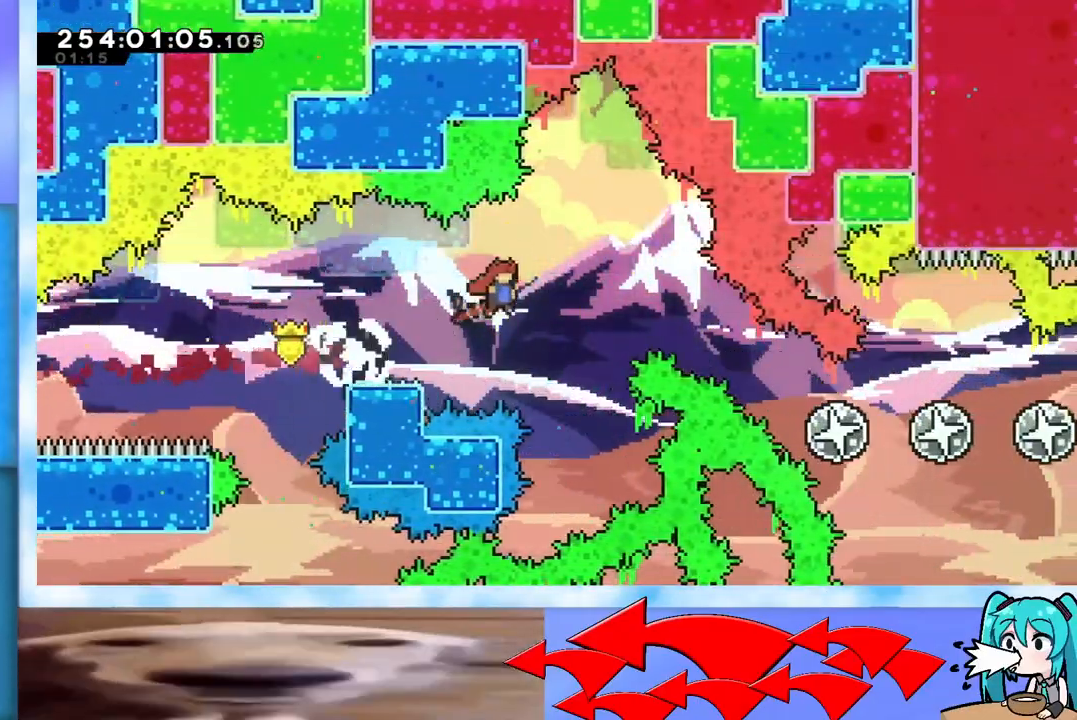
{"keys": ["dash", "down", "right"], "events": [[367, "jump", "up"], [417, "dash", "down"], [417, "down", "down"]]}
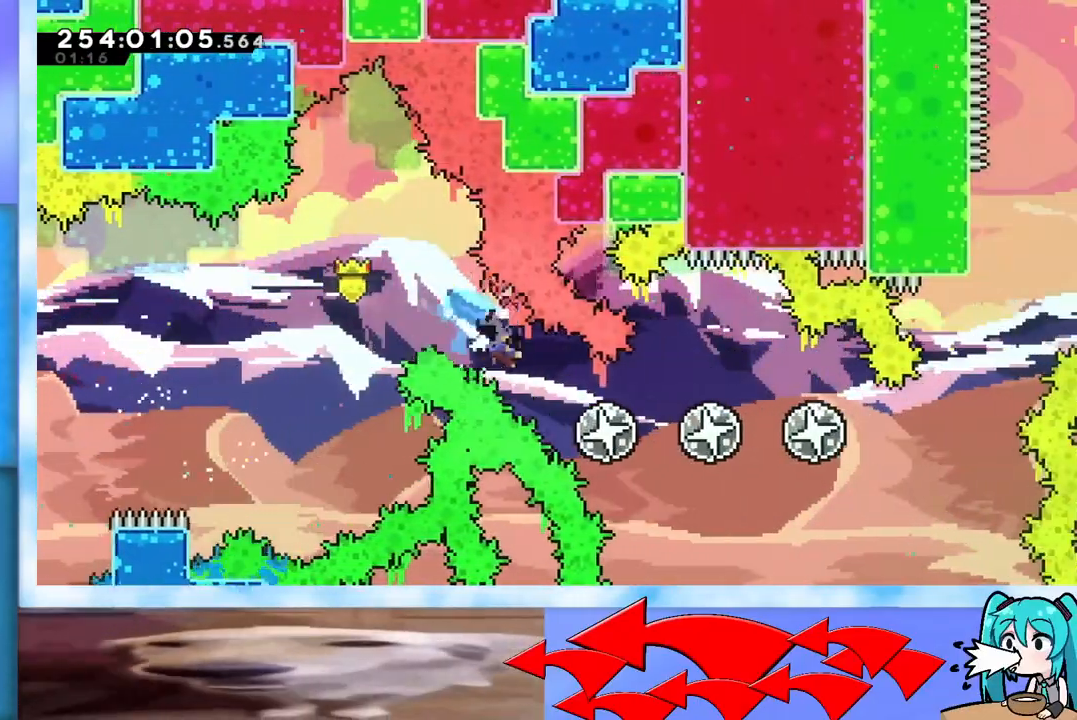
{"keys": ["right"], "events": [[67, "dash", "up"], [101, "down", "up"]]}
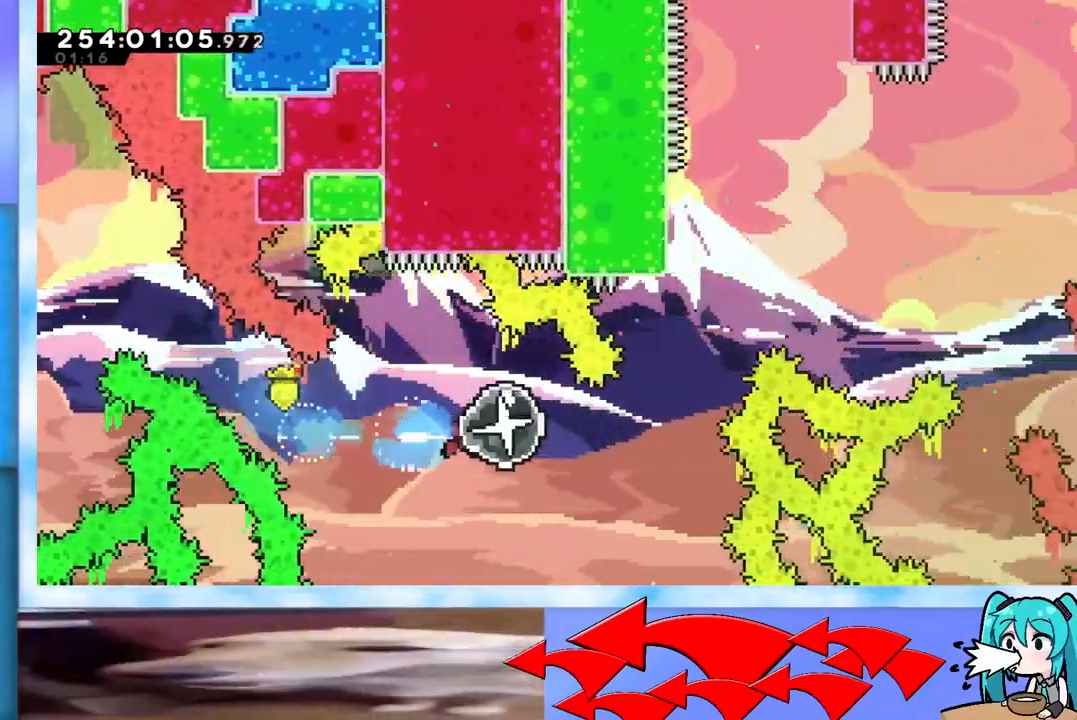
{"keys": ["dash", "up"], "events": [[350, "dash", "down"], [350, "right", "up"], [350, "up", "down"]]}
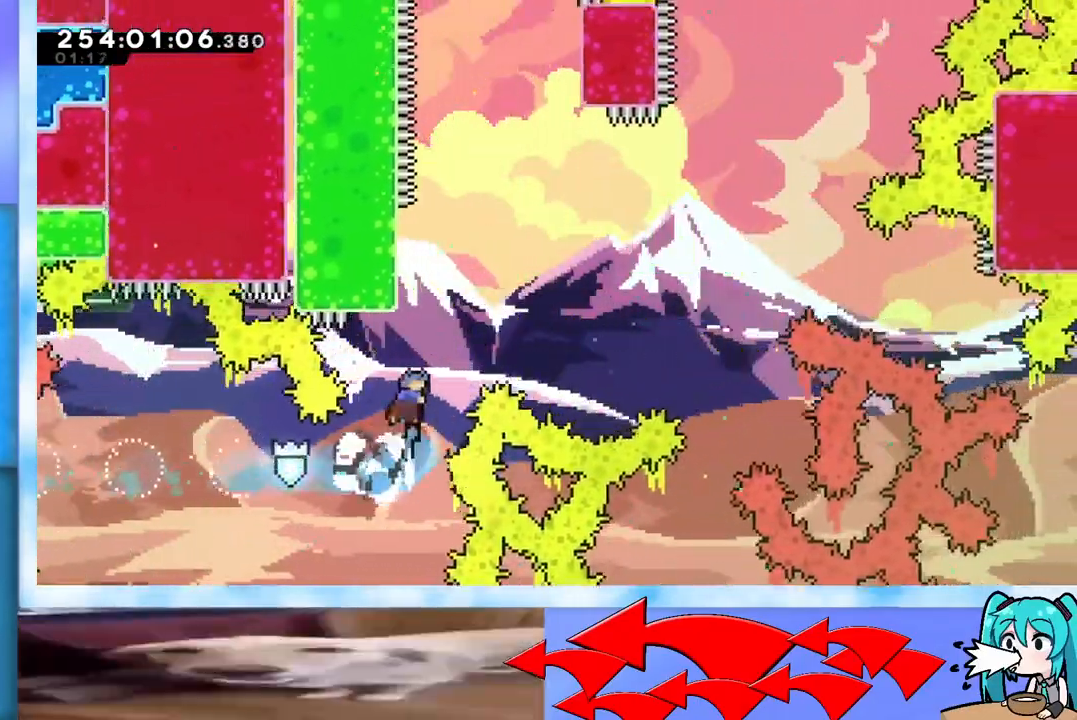
{"keys": ["right"], "events": [[84, "dash", "up"], [134, "jump", "down"], [134, "right", "down"], [367, "up", "up"], [468, "jump", "up"]]}
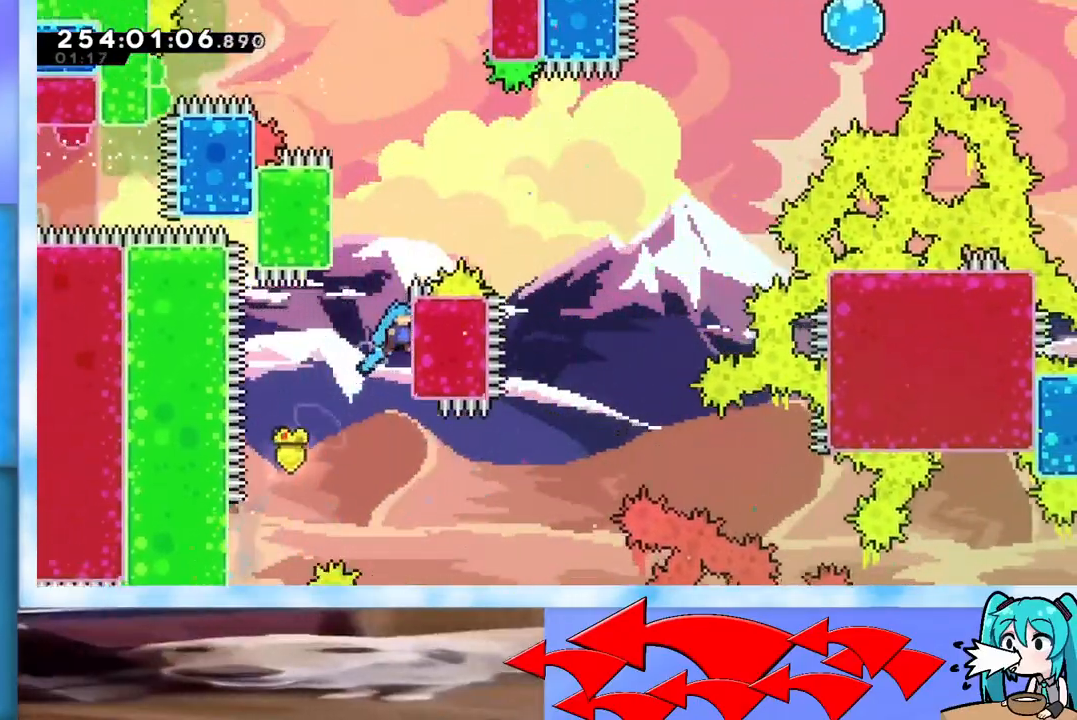
{"keys": ["jump", "right"], "events": [[17, "left", "down"], [67, "jump", "down"], [67, "right", "up"], [200, "jump", "up"], [233, "left", "up"], [233, "right", "down"], [284, "jump", "down"]]}
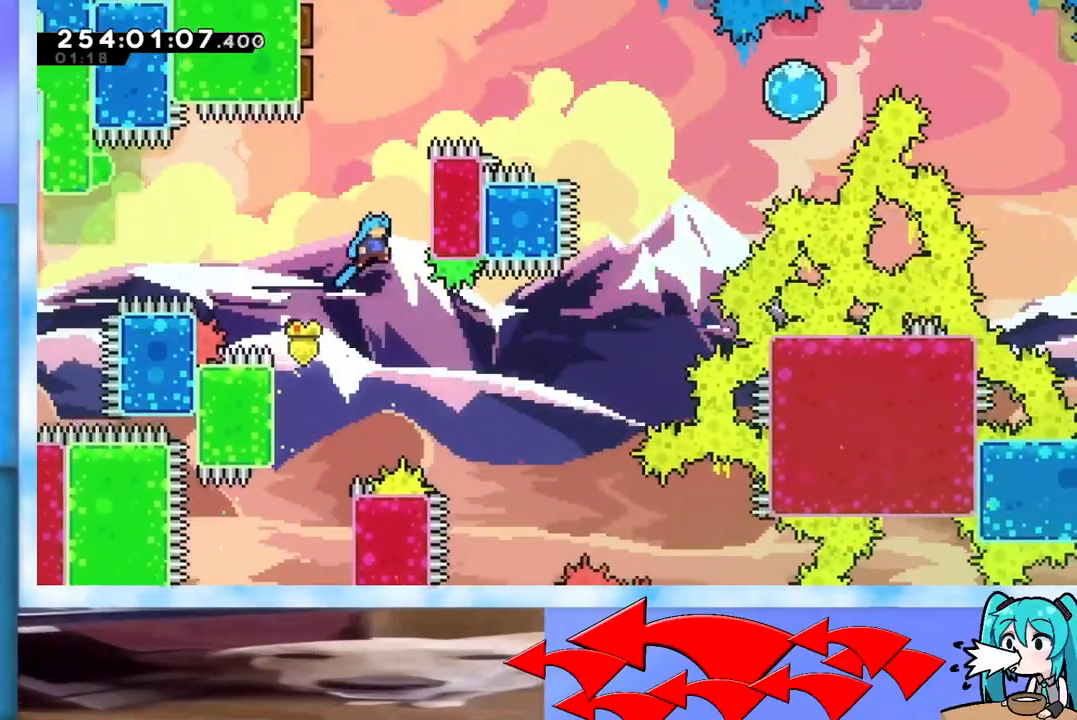
{"keys": ["jump", "left", "right", "up"], "events": [[117, "jump", "up"], [167, "left", "down"], [167, "right", "up"], [217, "jump", "down"], [501, "right", "down"], [501, "up", "down"]]}
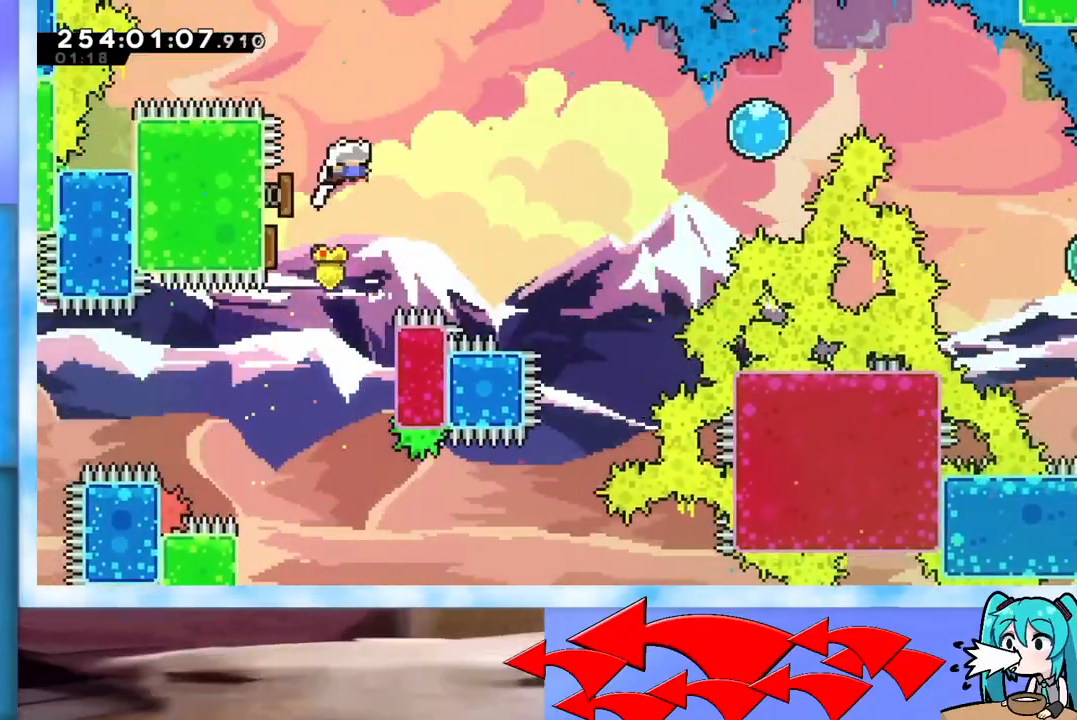
{"keys": ["right", "up"], "events": [[50, "left", "up"], [200, "jump", "up"]]}
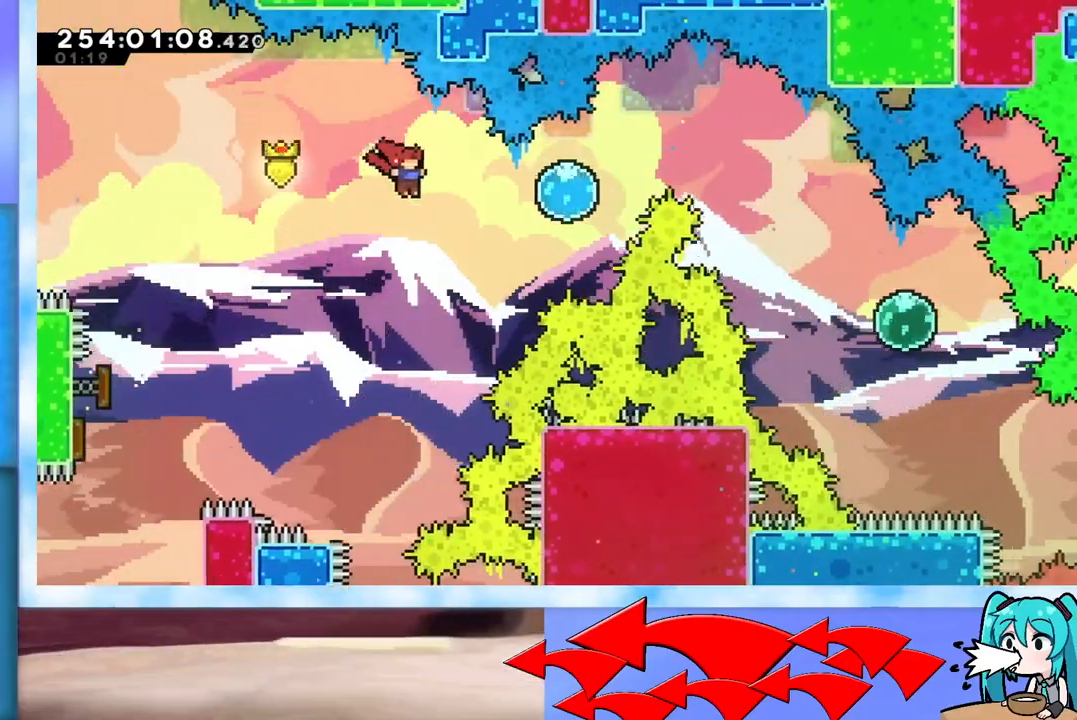
{"keys": ["dash", "right", "up"], "events": [[251, "dash", "down"], [351, "dash", "up"], [401, "dash", "down"]]}
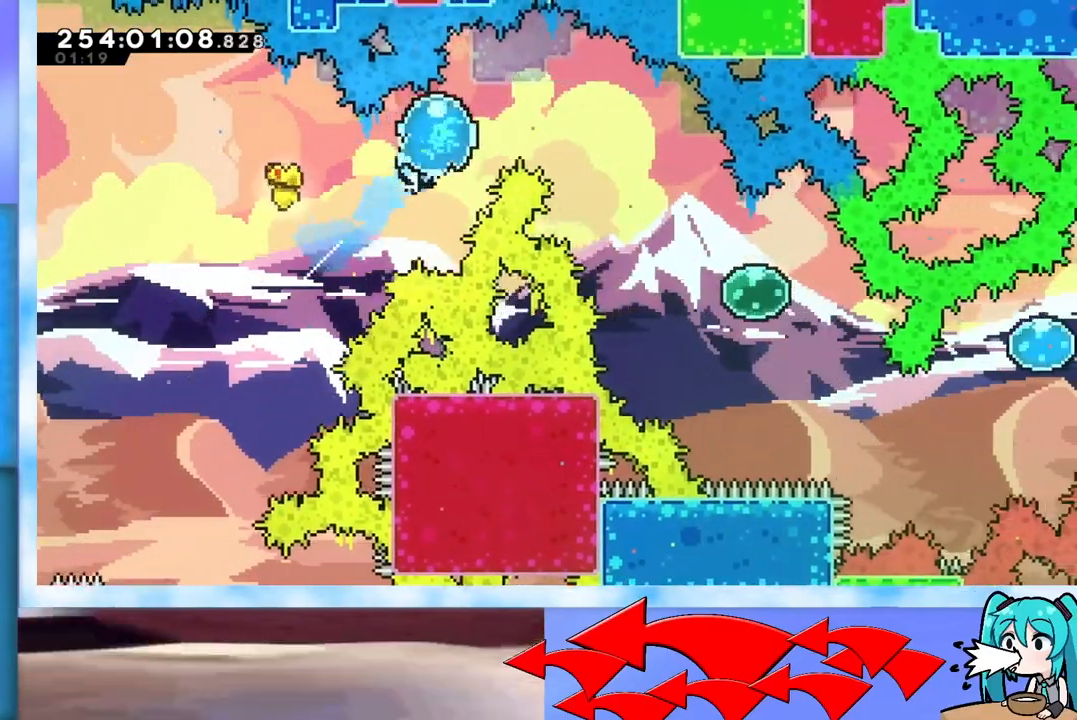
{"keys": ["right"], "events": [[50, "dash", "up"], [217, "up", "up"]]}
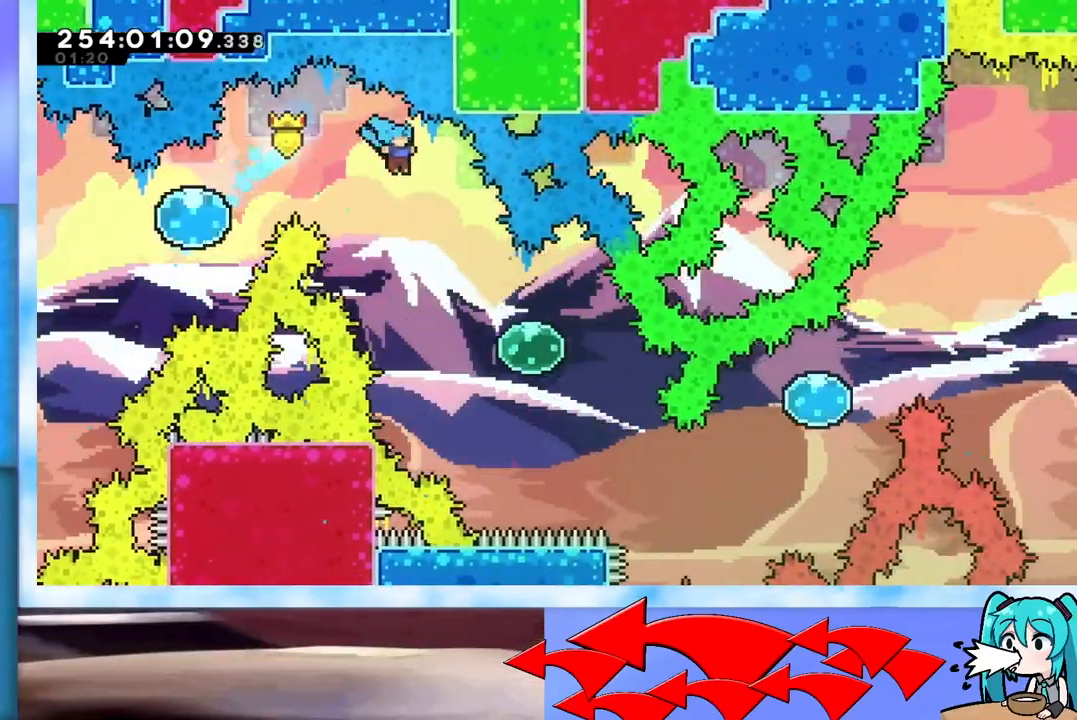
{"keys": ["dash", "down", "right"], "events": [[434, "dash", "down"], [434, "down", "down"]]}
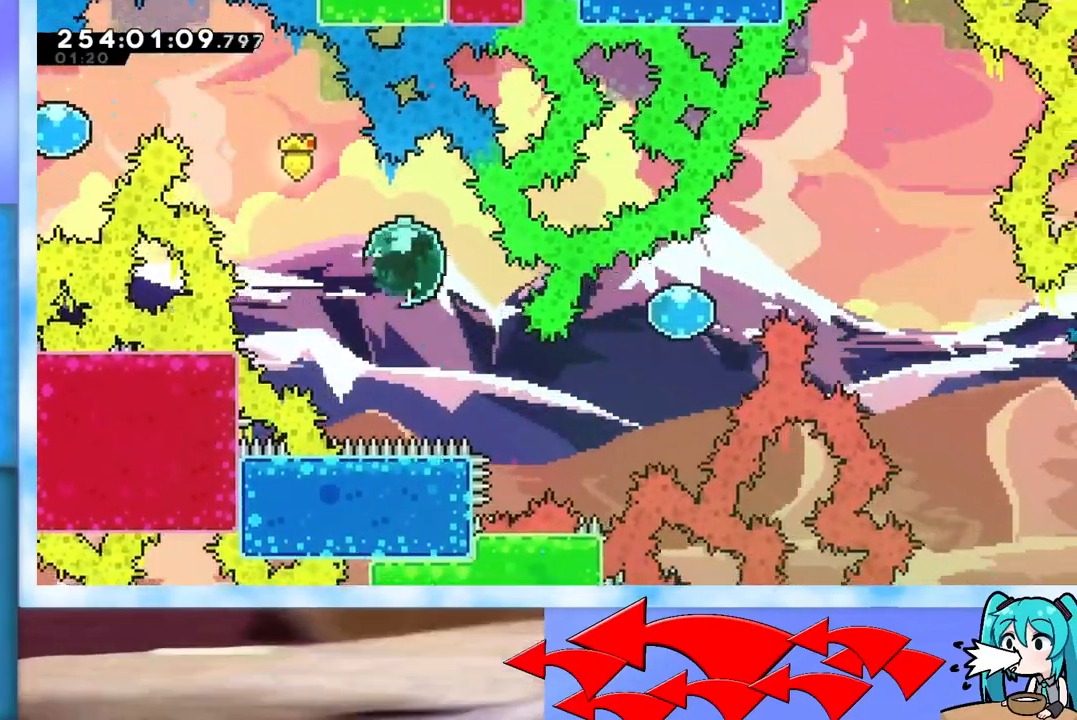
{"keys": ["dash", "right", "up"], "events": [[117, "dash", "up"], [117, "down", "up"], [267, "up", "down"], [367, "dash", "down"]]}
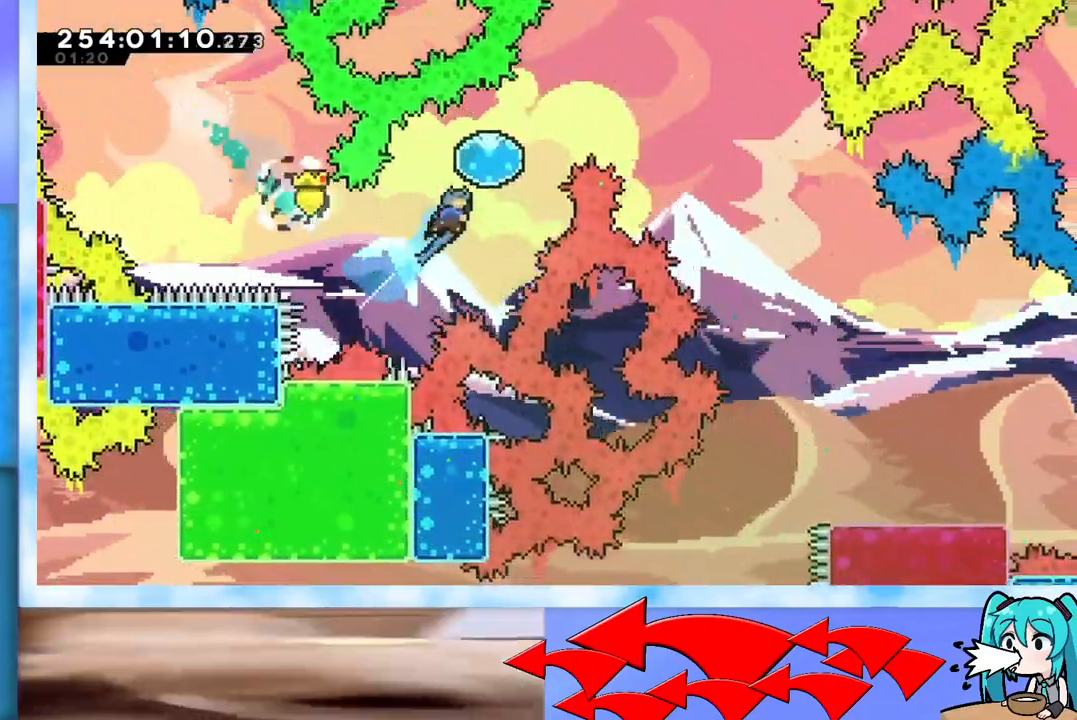
{"keys": ["right"], "events": [[17, "dash", "up"], [67, "dash", "down"], [201, "dash", "up"], [401, "up", "up"]]}
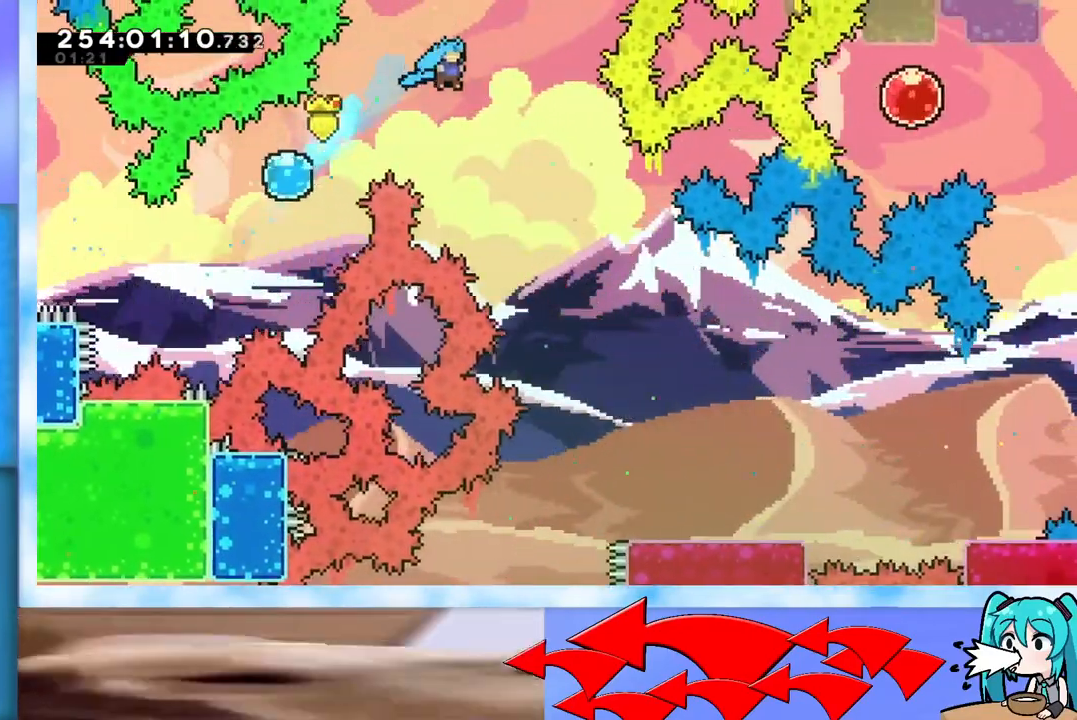
{"keys": ["right"], "events": []}
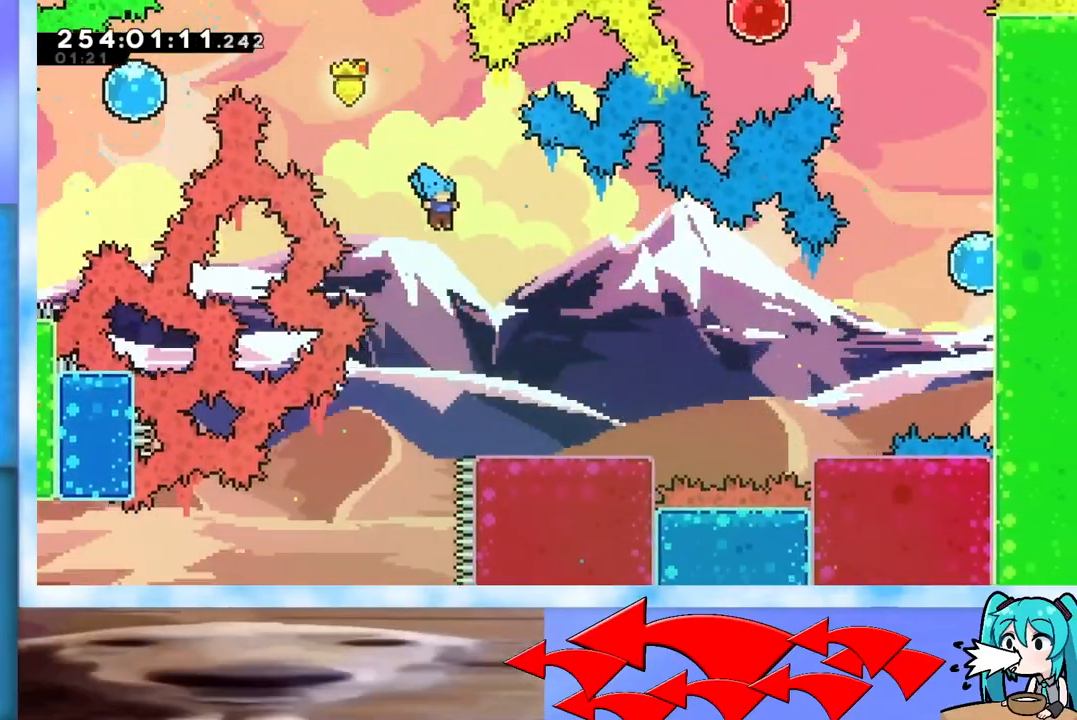
{"keys": ["dash", "right"], "events": [[151, "right", "up"], [468, "dash", "down"], [468, "right", "down"]]}
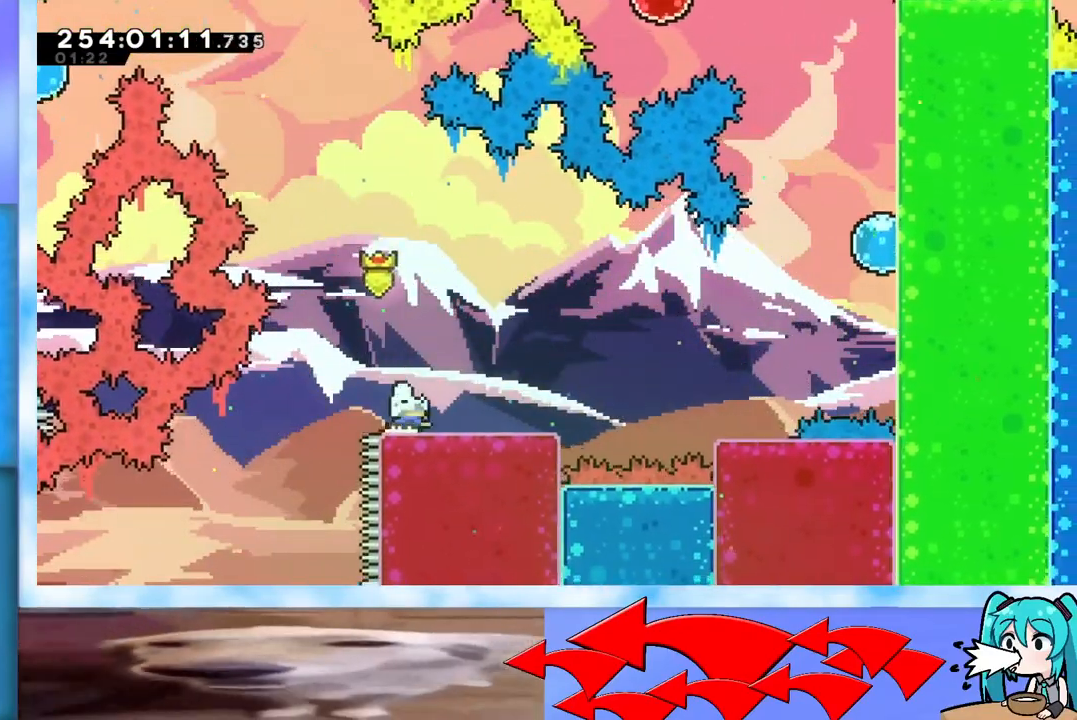
{"keys": ["jump", "right", "up"], "events": [[117, "dash", "up"], [167, "jump", "down"], [350, "up", "down"]]}
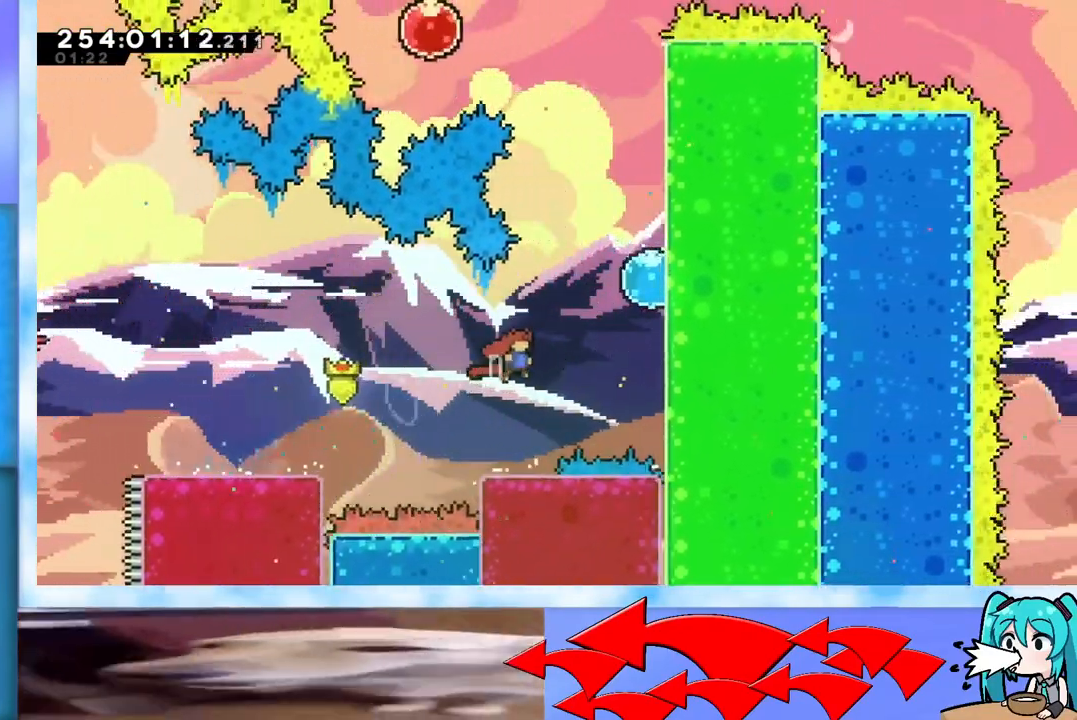
{"keys": ["up"], "events": [[134, "dash", "down"], [267, "dash", "up"], [317, "jump", "up"], [317, "right", "up"], [367, "dash", "down"], [501, "dash", "up"]]}
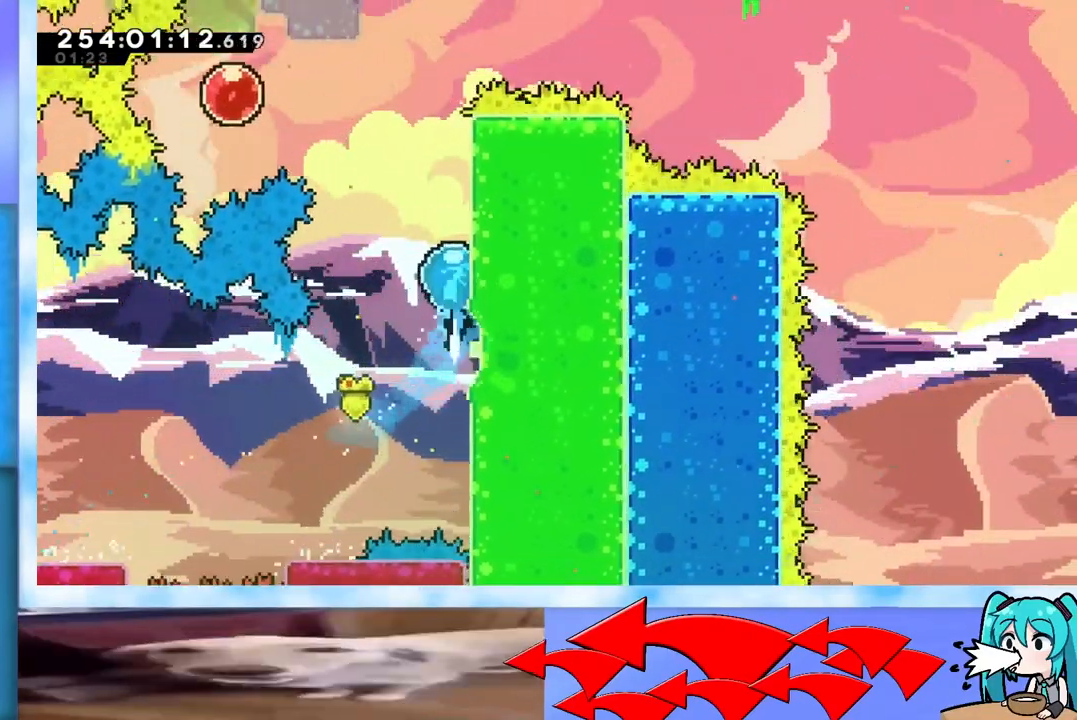
{"keys": ["left"], "events": [[100, "jump", "down"], [100, "left", "down"], [284, "up", "up"], [434, "jump", "up"]]}
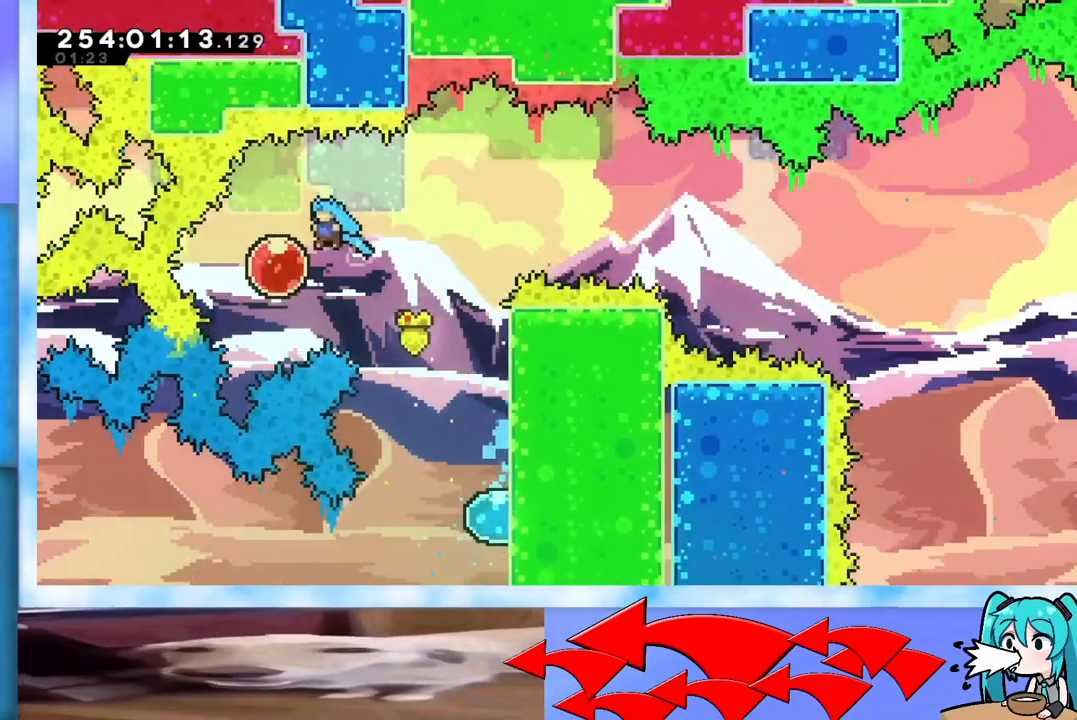
{"keys": ["right"], "events": [[217, "left", "up"], [217, "right", "down"]]}
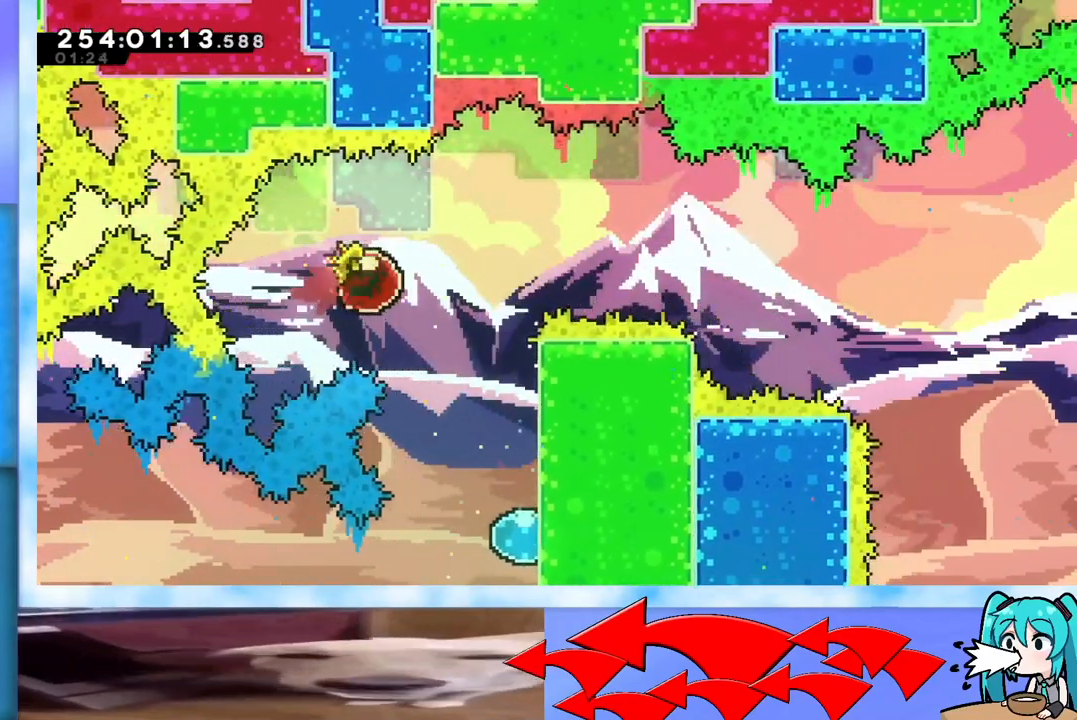
{"keys": ["right"], "events": []}
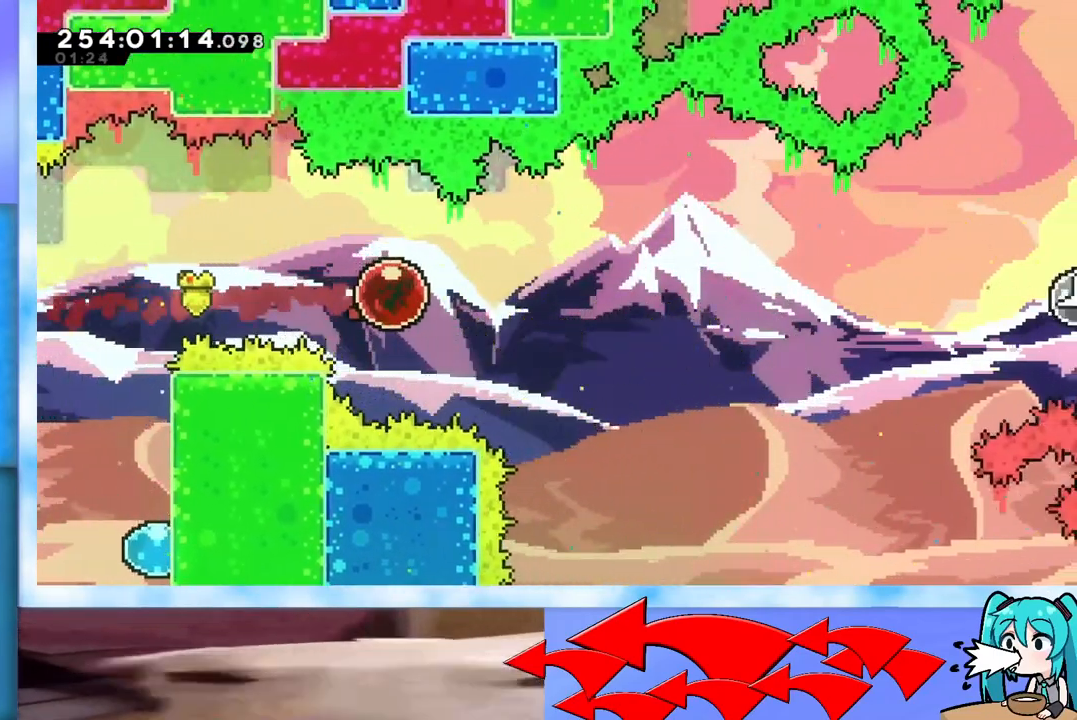
{"keys": ["right", "up"], "events": [[284, "up", "down"]]}
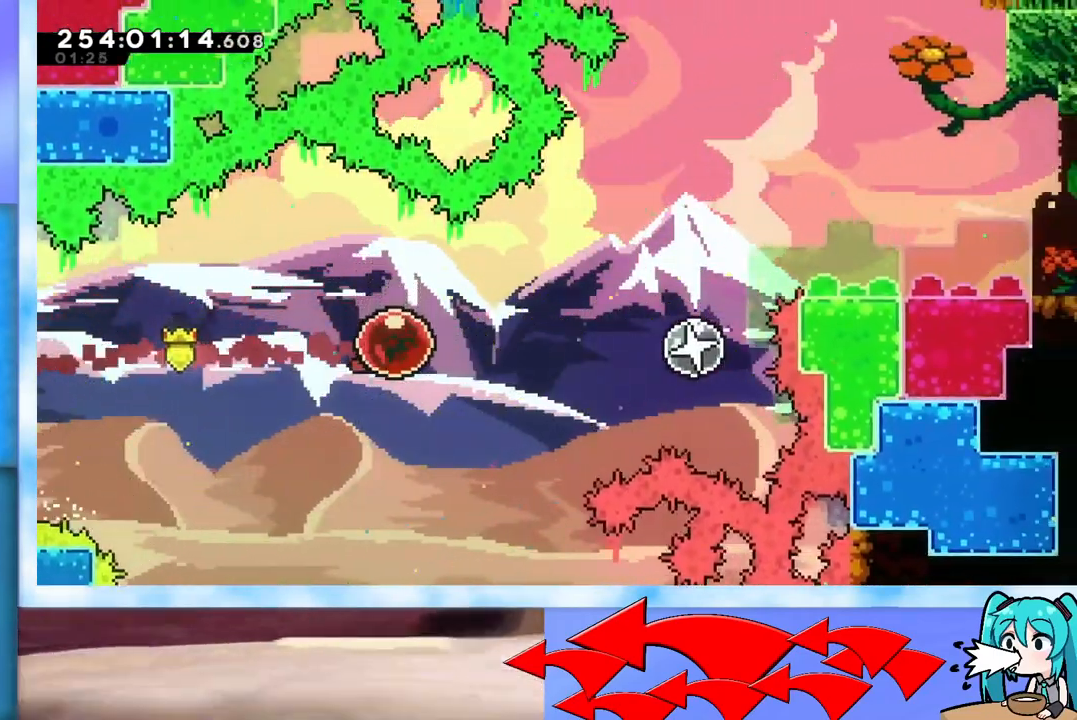
{"keys": ["right", "up"], "events": []}
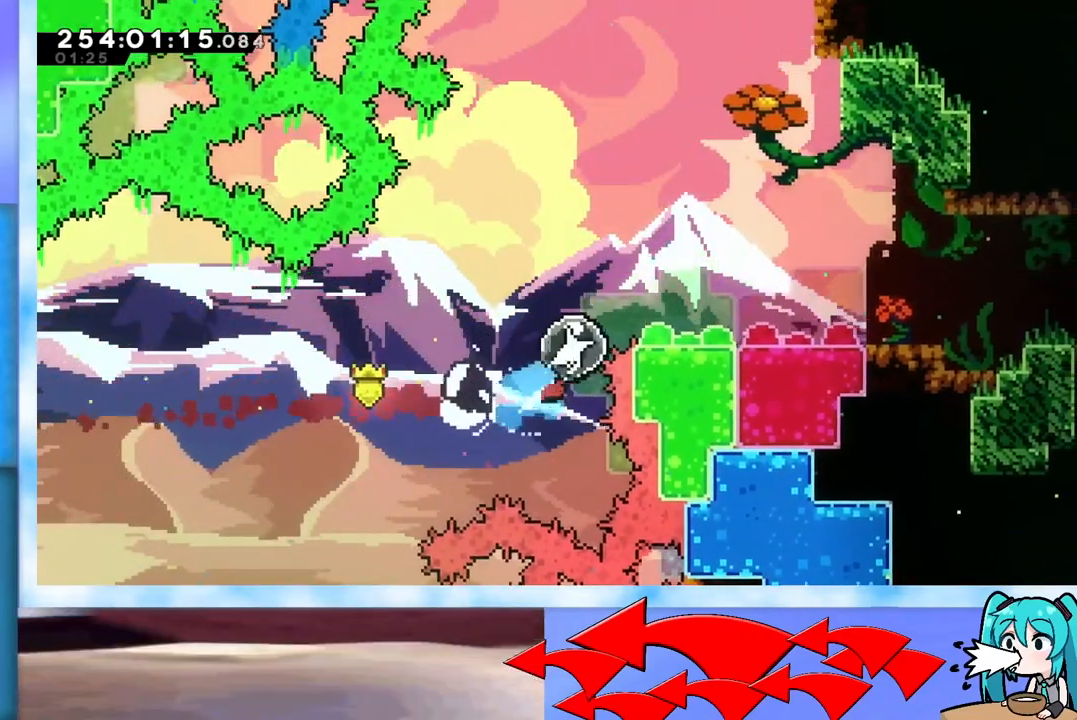
{"keys": ["dash", "down", "jump", "right"], "events": [[134, "up", "up"], [284, "dash", "down"], [284, "down", "down"], [418, "dash", "up"], [451, "jump", "down"], [501, "dash", "down"]]}
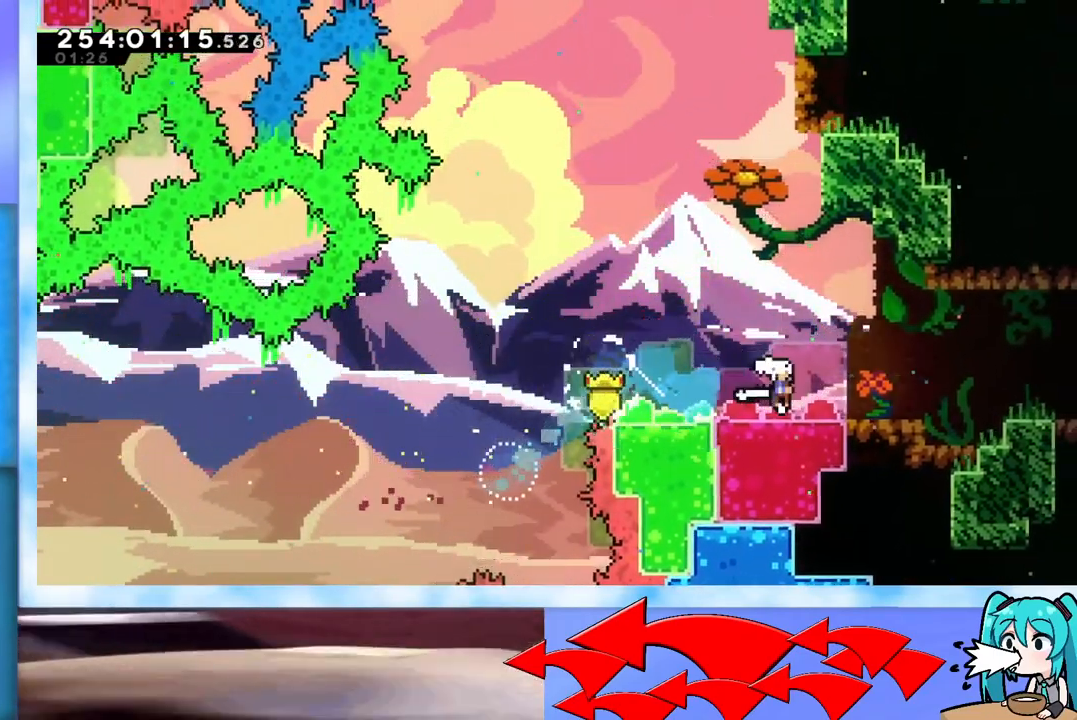
{"keys": ["right"], "events": [[100, "dash", "up"], [100, "jump", "up"], [200, "down", "up"], [200, "jump", "down"], [434, "jump", "up"]]}